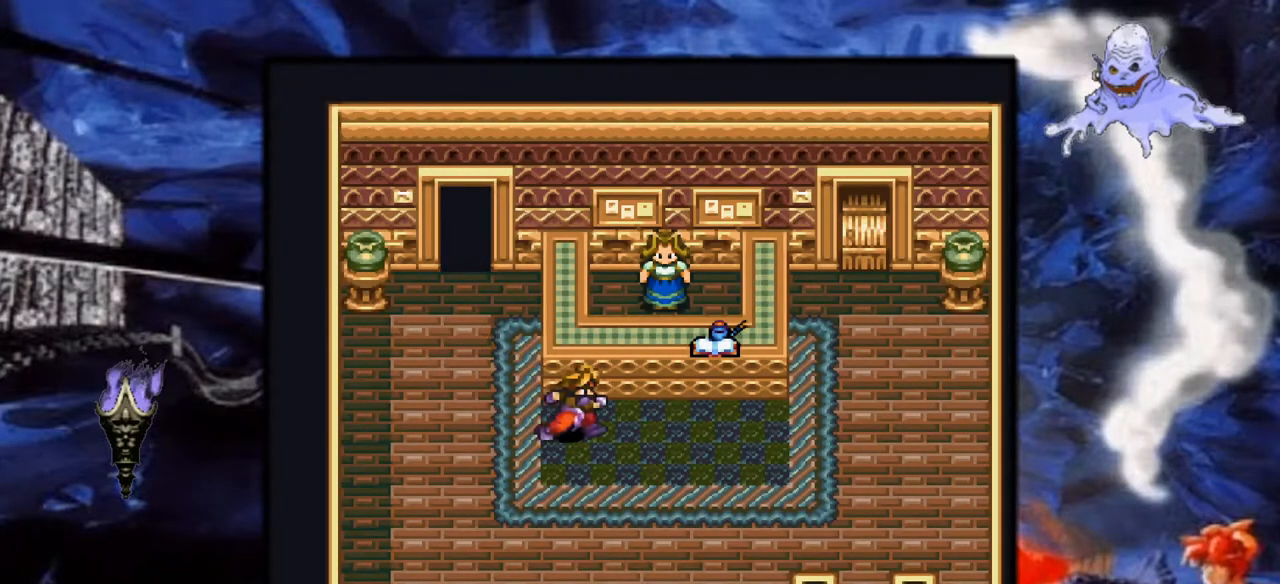
Gameplay with a controller (Nintendo layout); each line is a JSON object with the inputs held at the frame after it. "events" lists button and stick changes between this image and that frame as [ms after this image, input, new state], when the widget could be followed in between. Not read: L3 R1 R3.
{"buttons": ["Y"], "events": [[383, "DPAD_RIGHT", "up"]]}
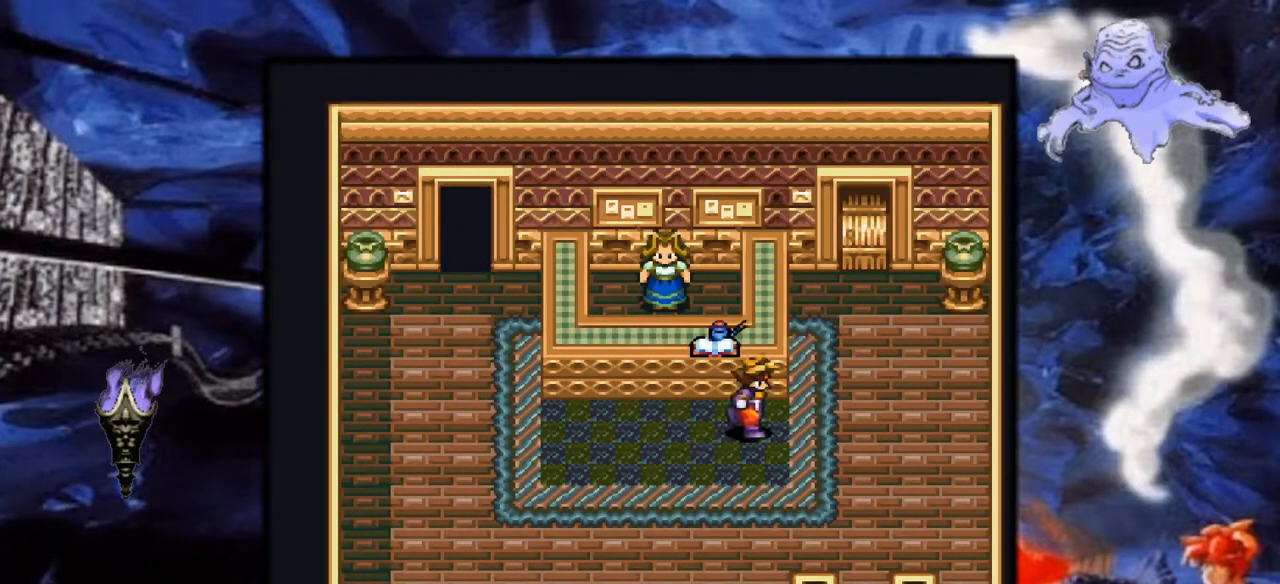
{"buttons": ["Y", "DPAD_DOWN"], "events": [[133, "DPAD_RIGHT", "down"], [167, "DPAD_RIGHT", "up"], [233, "DPAD_DOWN", "down"]]}
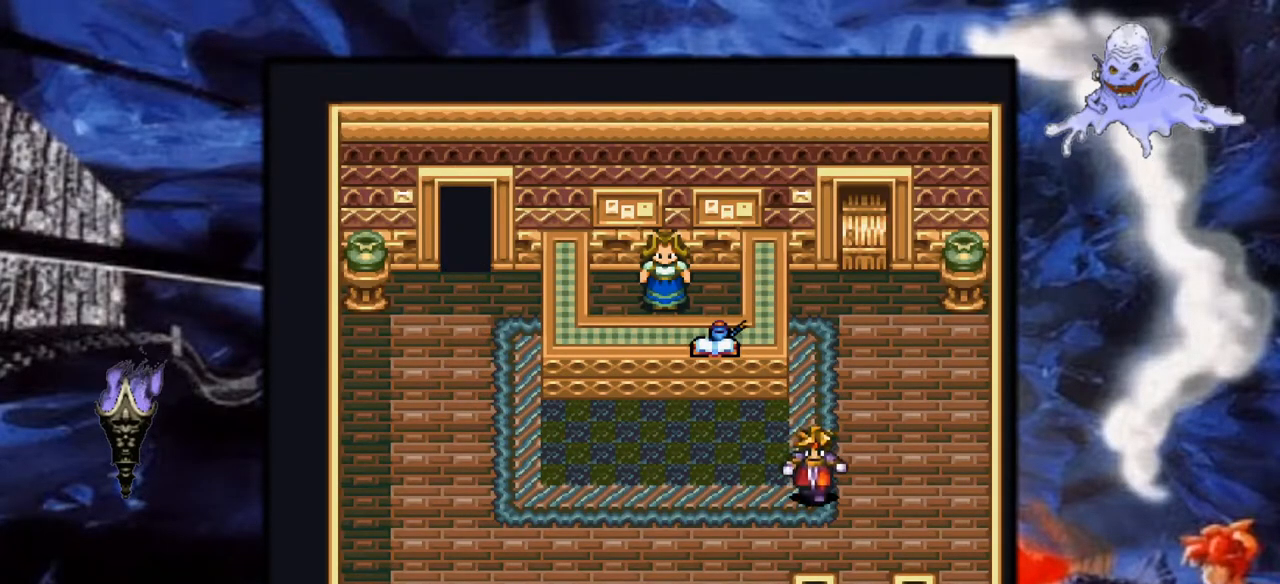
{"buttons": ["Y", "DPAD_DOWN"], "events": [[83, "DPAD_DOWN", "up"], [100, "DPAD_RIGHT", "down"], [233, "DPAD_DOWN", "down"], [250, "DPAD_RIGHT", "up"]]}
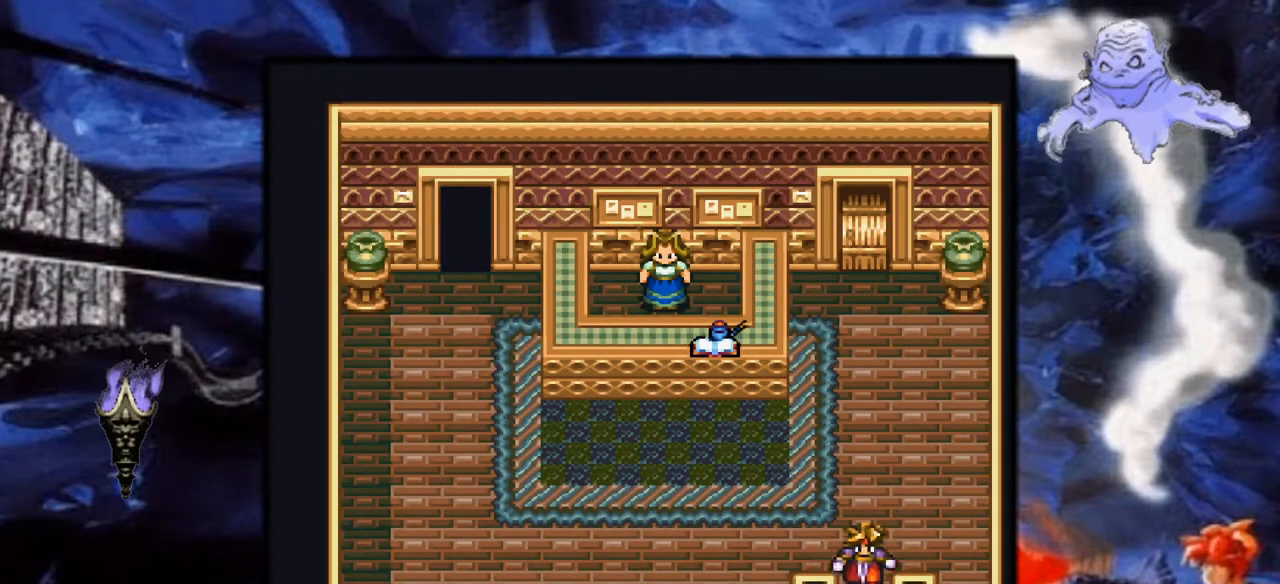
{"buttons": ["Y"], "events": [[333, "DPAD_DOWN", "up"]]}
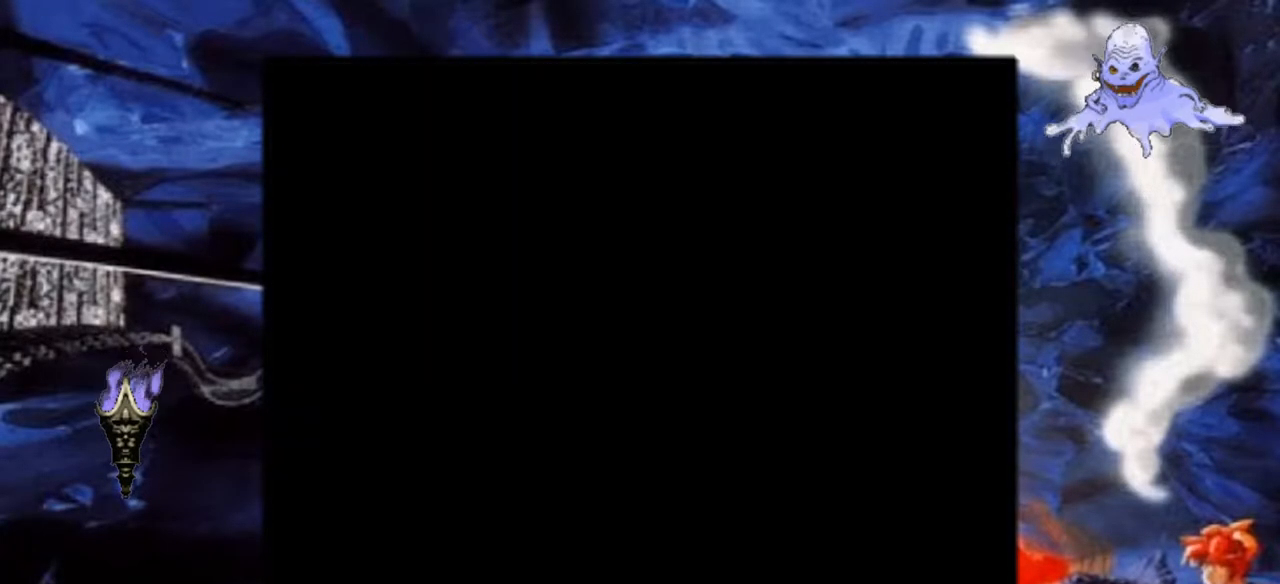
{"buttons": ["Y"], "events": []}
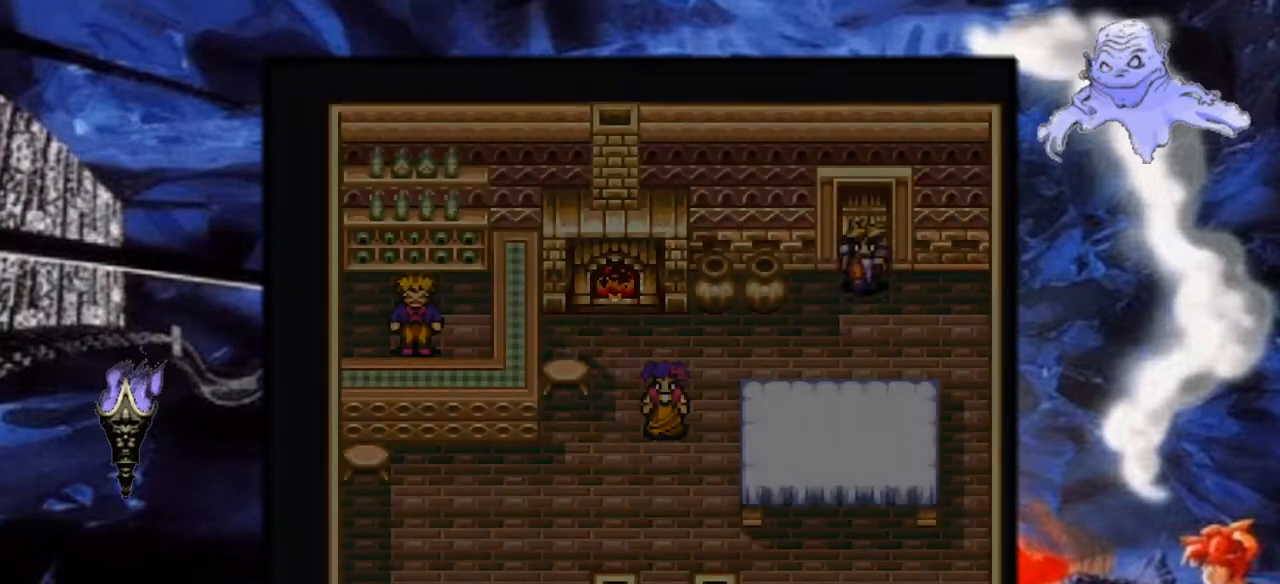
{"buttons": ["Y", "DPAD_DOWN"], "events": [[333, "DPAD_DOWN", "down"]]}
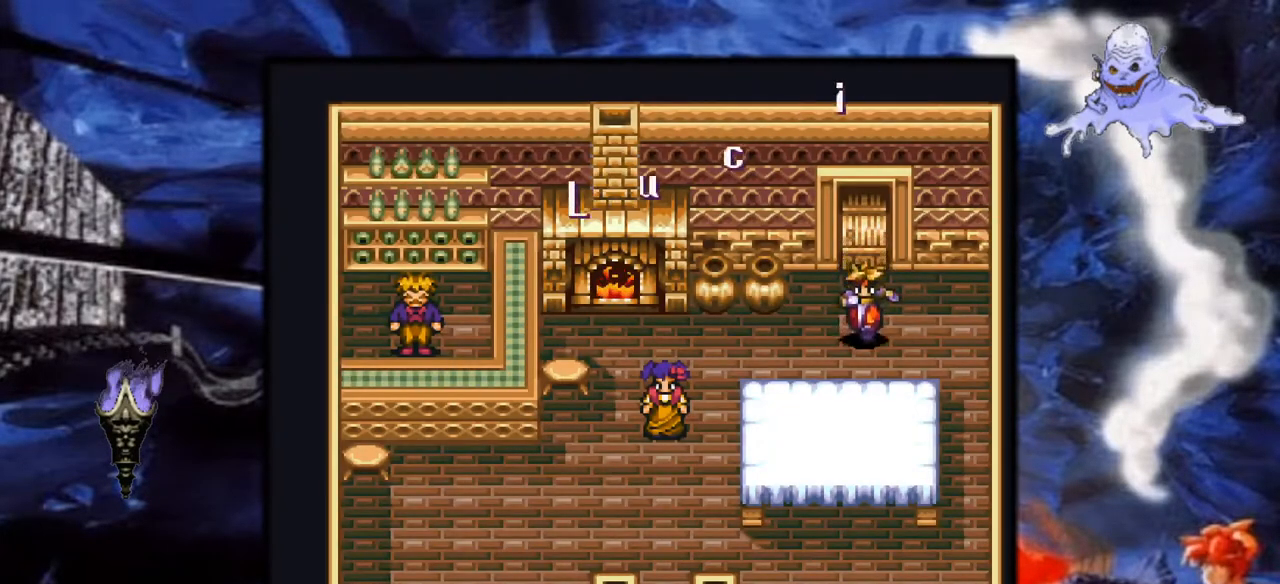
{"buttons": ["Y", "DPAD_DOWN", "DPAD_LEFT"], "events": [[17, "DPAD_LEFT", "down"], [83, "DPAD_DOWN", "up"], [500, "DPAD_DOWN", "down"]]}
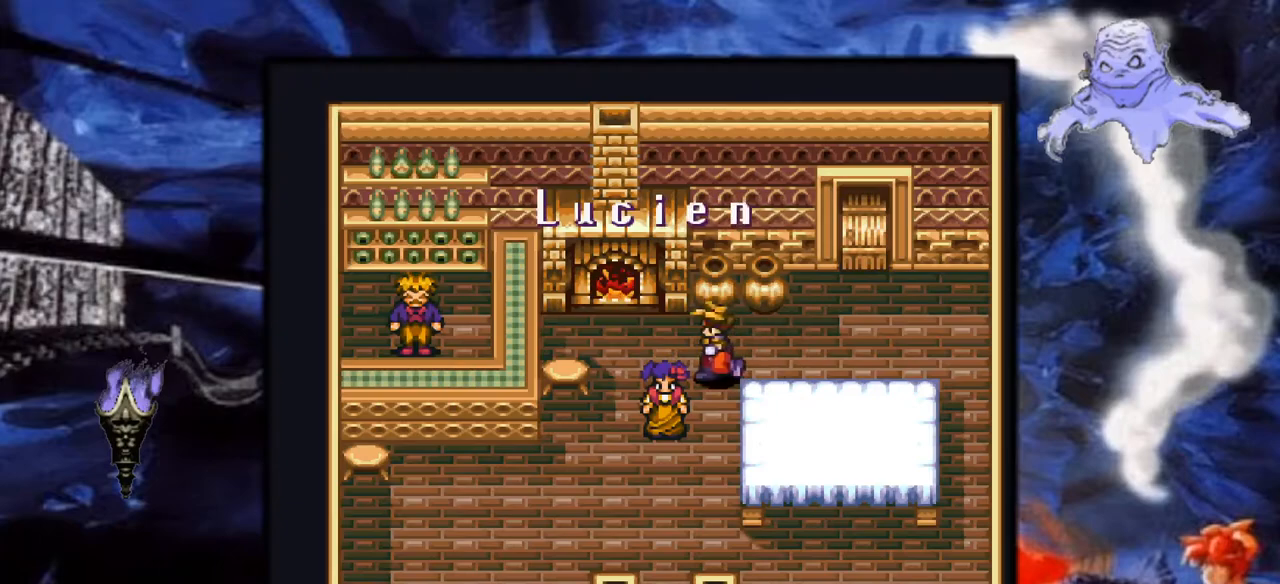
{"buttons": ["Y", "DPAD_DOWN"], "events": [[67, "DPAD_LEFT", "up"]]}
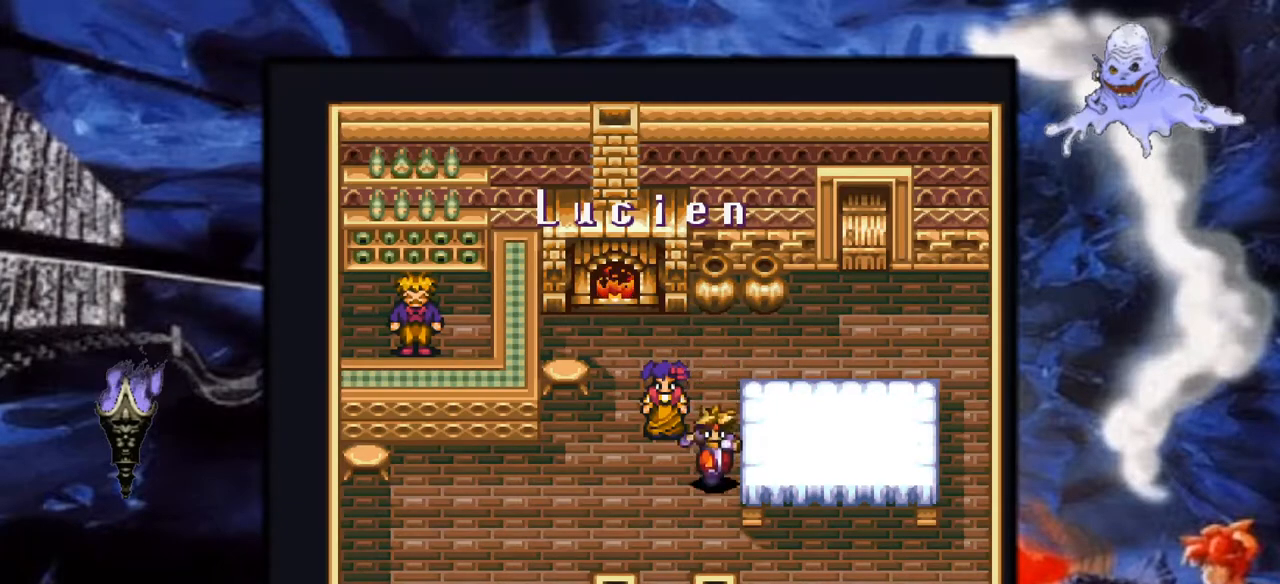
{"buttons": ["Y", "DPAD_DOWN"], "events": [[200, "DPAD_LEFT", "down"], [350, "DPAD_LEFT", "up"]]}
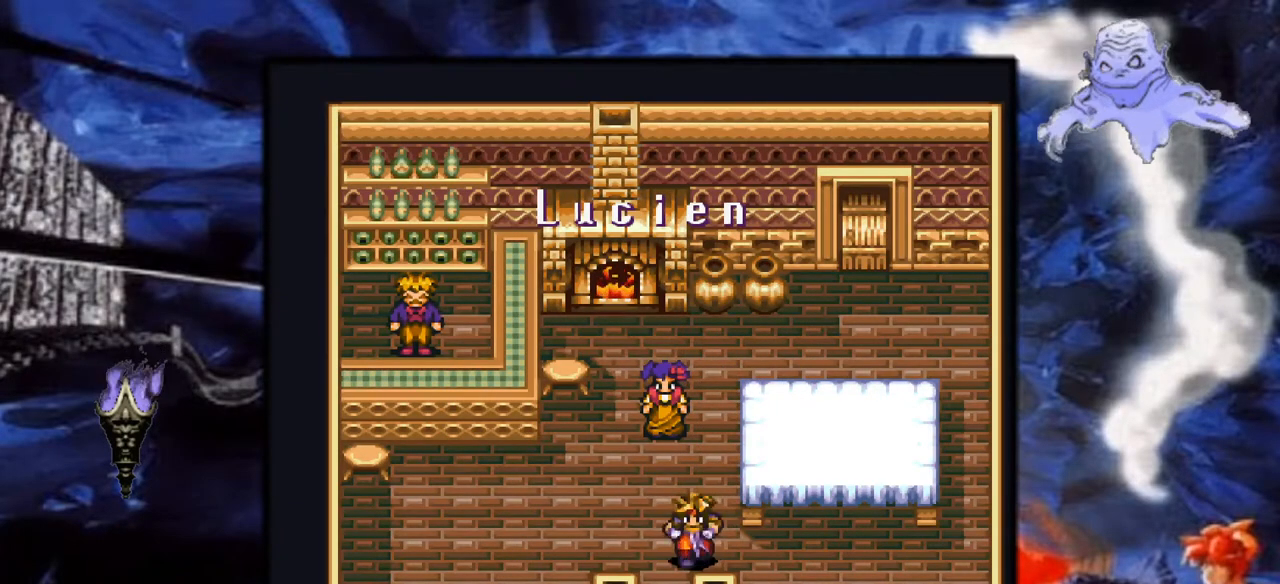
{"buttons": ["Y", "DPAD_DOWN"], "events": [[233, "DPAD_LEFT", "down"], [433, "DPAD_LEFT", "up"]]}
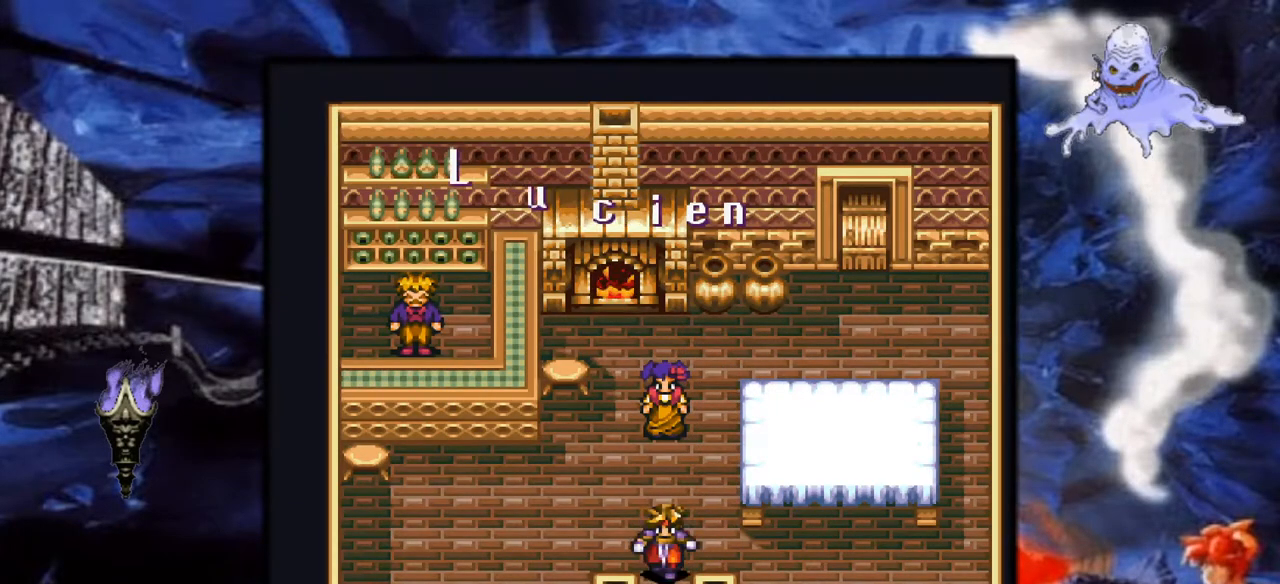
{"buttons": ["Y"], "events": [[500, "DPAD_DOWN", "up"]]}
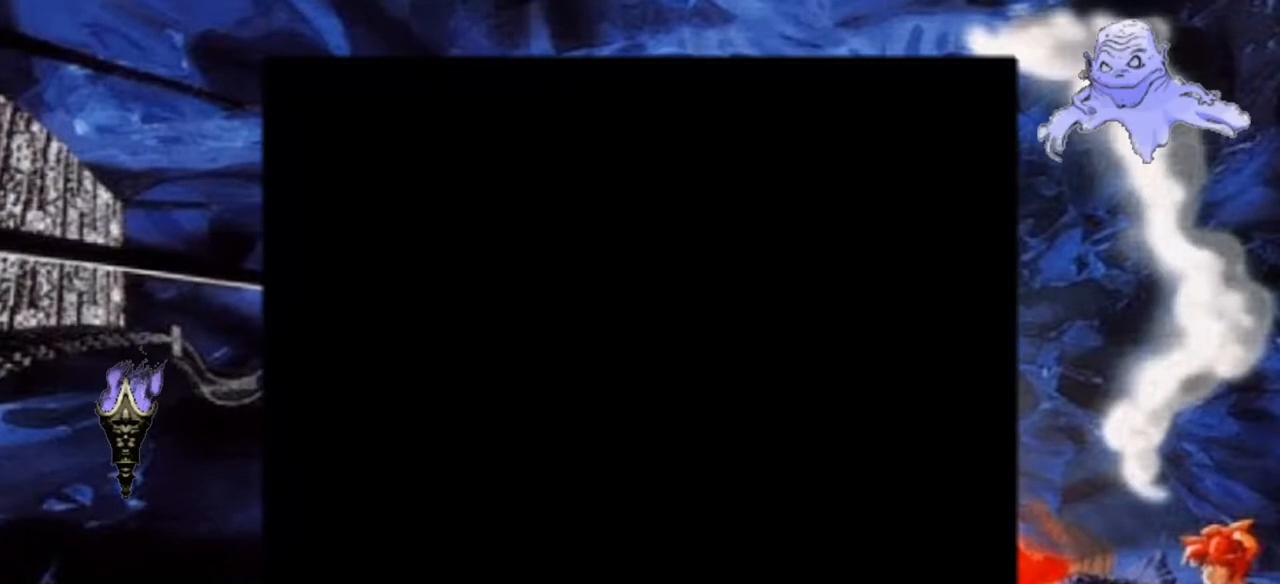
{"buttons": ["Y"], "events": []}
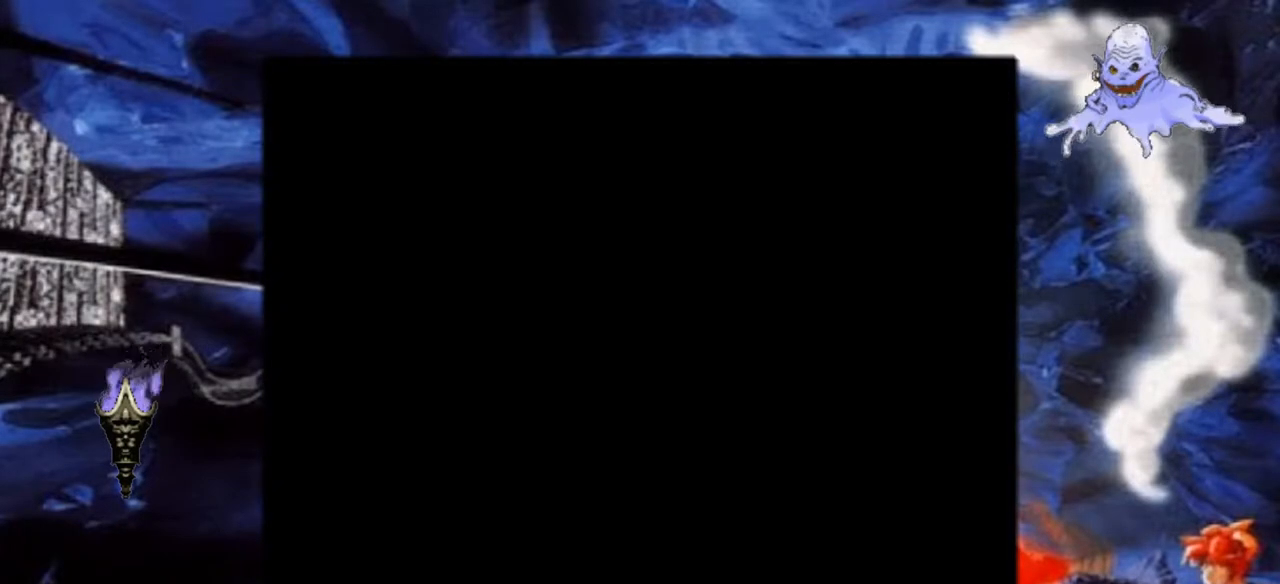
{"buttons": ["Y", "DPAD_DOWN"], "events": [[50, "DPAD_DOWN", "down"]]}
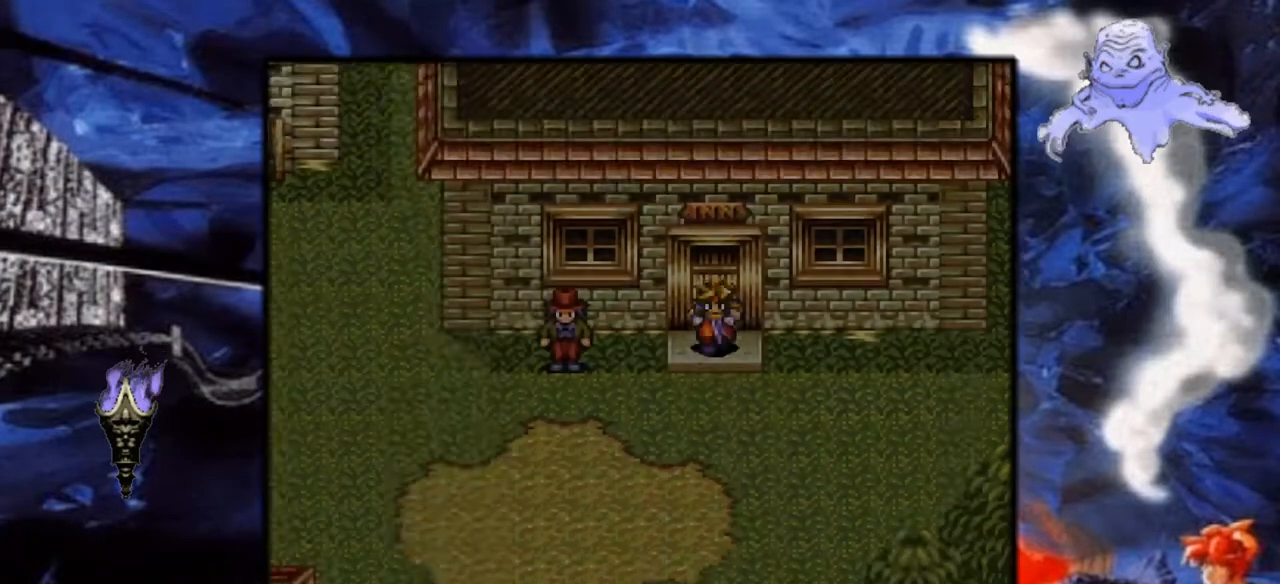
{"buttons": ["Y", "DPAD_DOWN"], "events": [[117, "DPAD_DOWN", "up"], [300, "DPAD_DOWN", "down"]]}
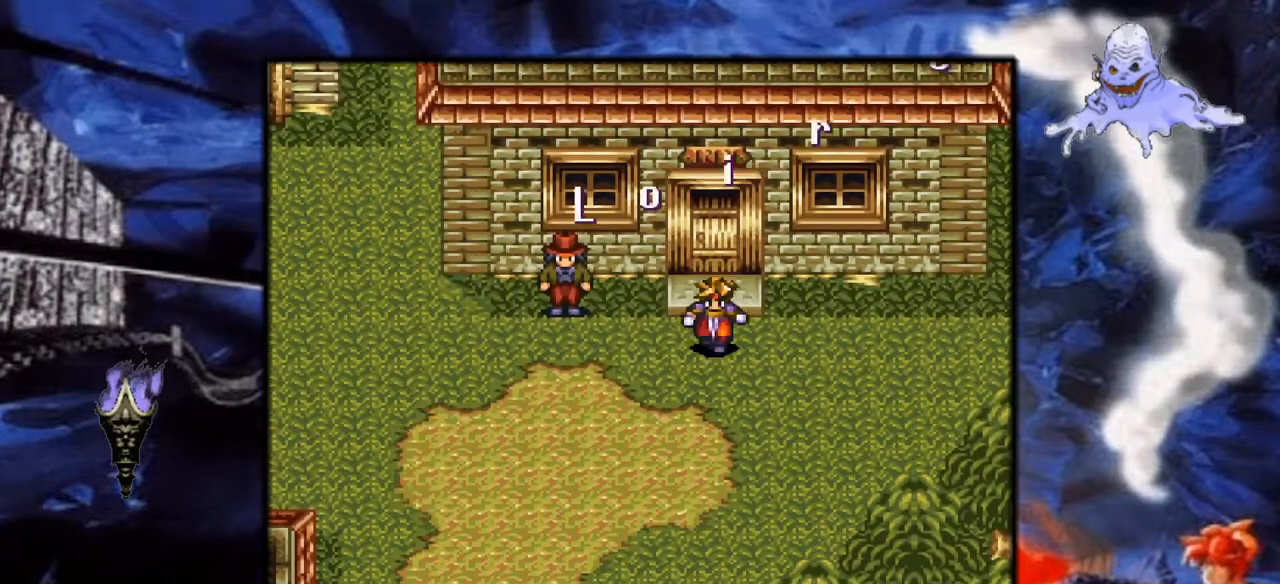
{"buttons": ["Y"], "events": [[200, "DPAD_DOWN", "up"]]}
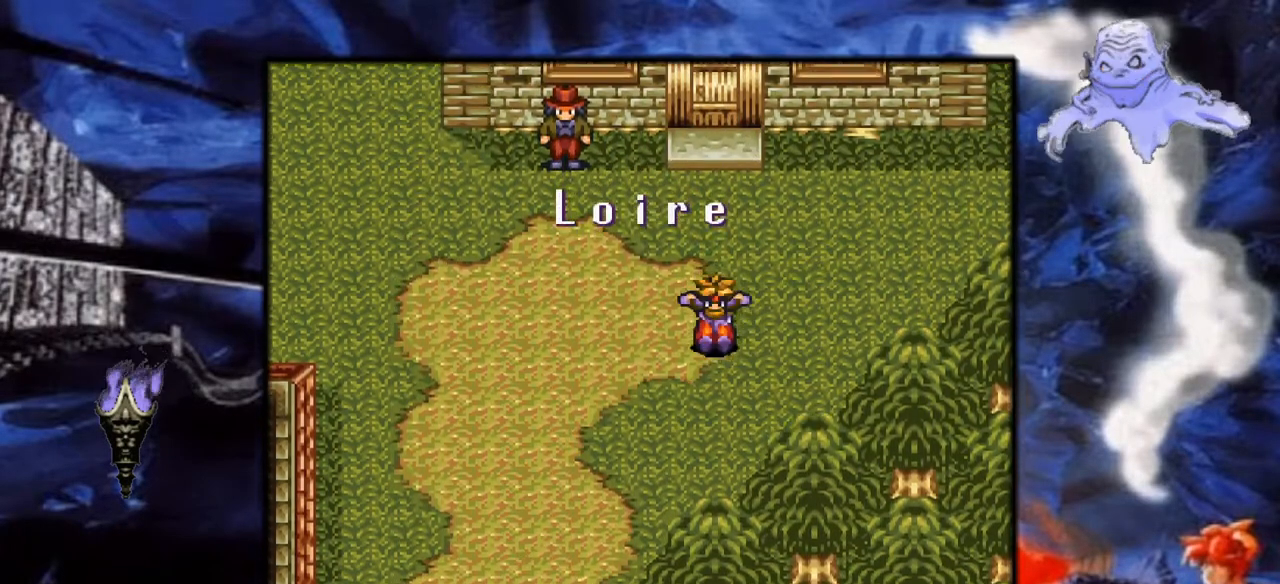
{"buttons": ["Y"], "events": []}
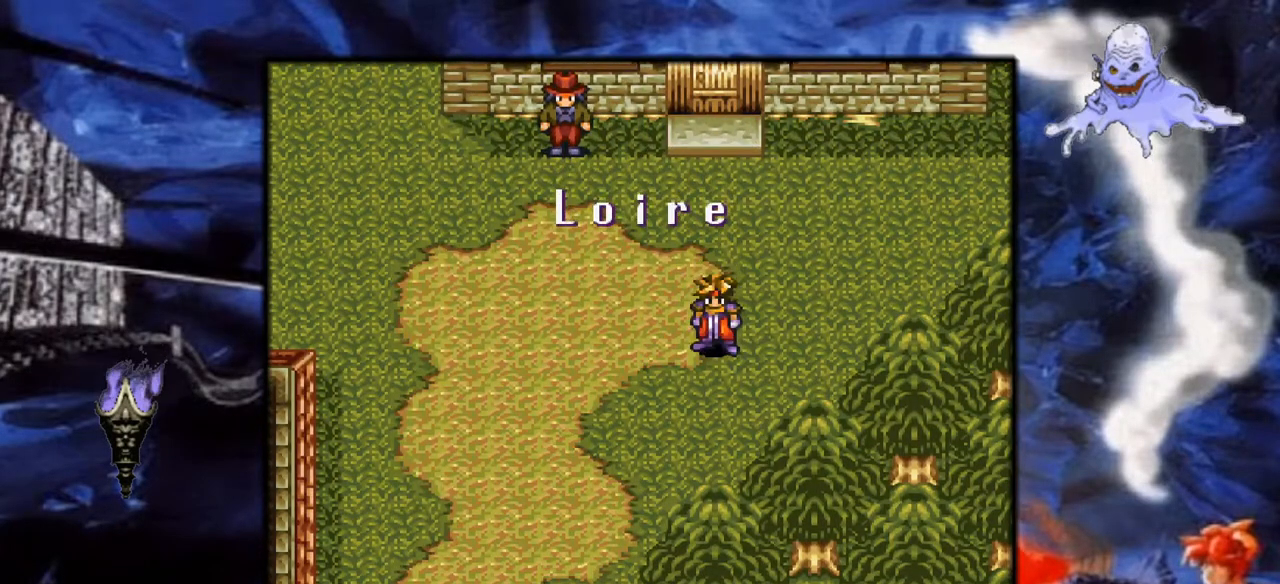
{"buttons": ["Y", "DPAD_DOWN", "DPAD_LEFT"], "events": [[433, "DPAD_DOWN", "down"], [433, "DPAD_LEFT", "down"]]}
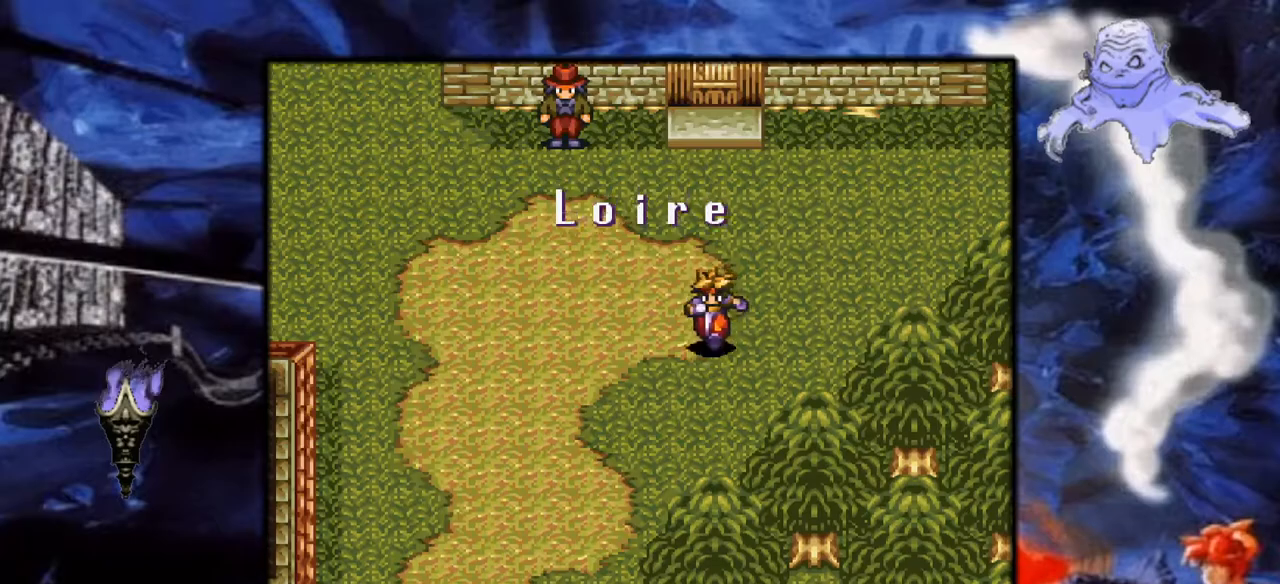
{"buttons": ["Y", "DPAD_DOWN", "DPAD_LEFT"], "events": []}
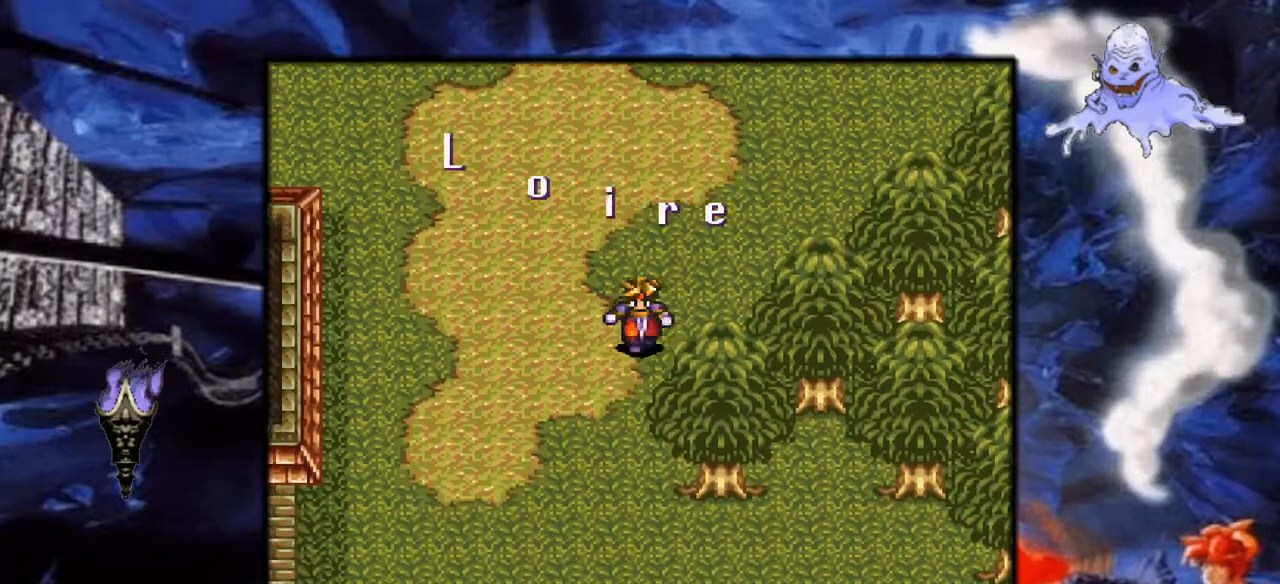
{"buttons": ["Y", "DPAD_DOWN"], "events": [[250, "DPAD_LEFT", "up"]]}
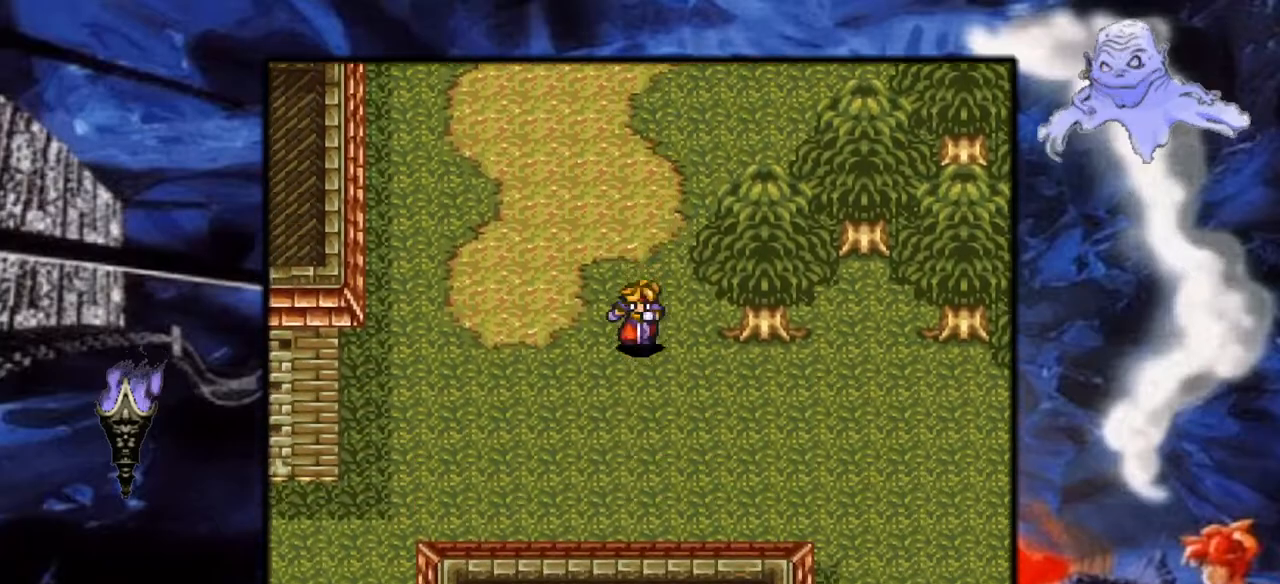
{"buttons": ["Y", "DPAD_DOWN", "DPAD_RIGHT"], "events": [[150, "DPAD_DOWN", "up"], [267, "DPAD_RIGHT", "down"], [333, "DPAD_DOWN", "down"]]}
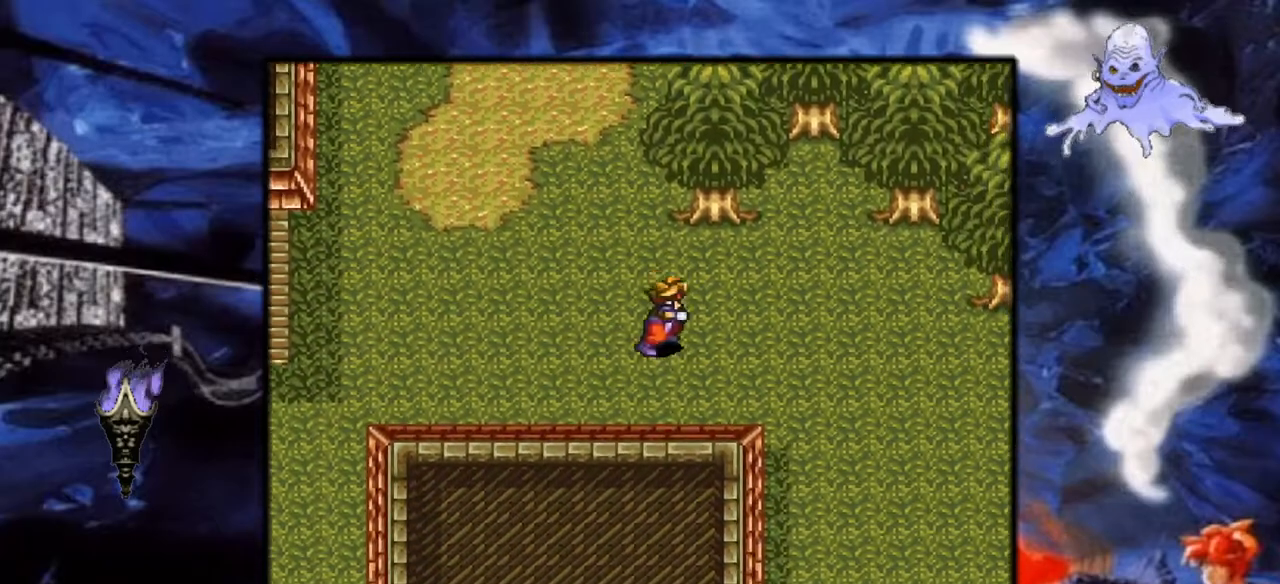
{"buttons": ["Y", "DPAD_DOWN", "DPAD_RIGHT"], "events": [[167, "DPAD_DOWN", "up"], [283, "DPAD_DOWN", "down"]]}
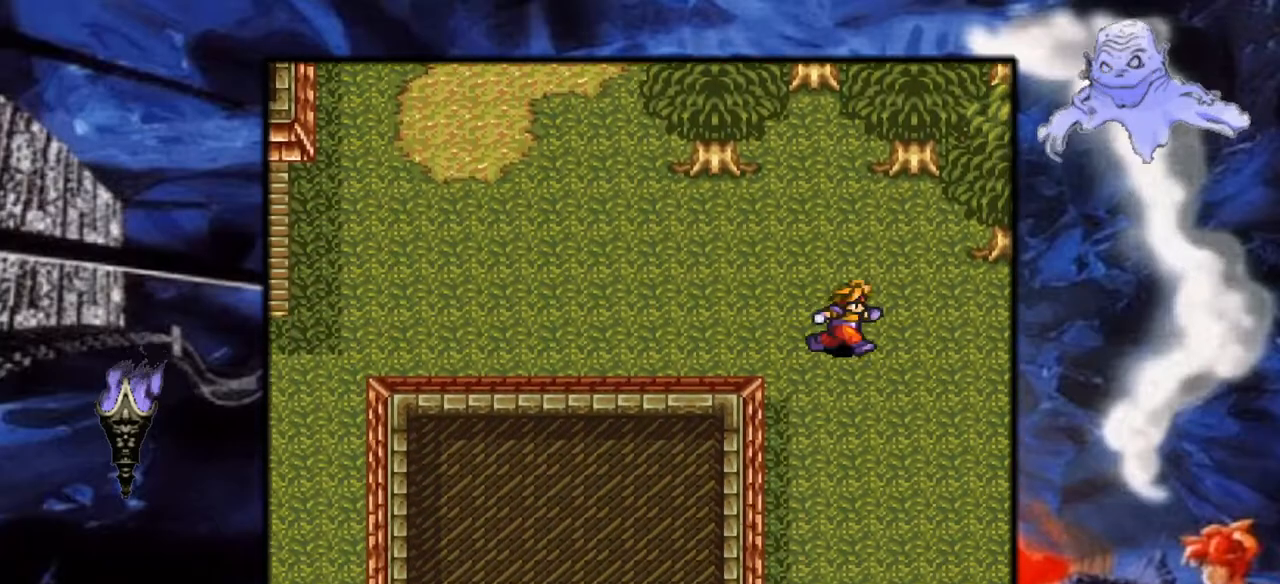
{"buttons": ["Y", "DPAD_DOWN", "DPAD_RIGHT"], "events": []}
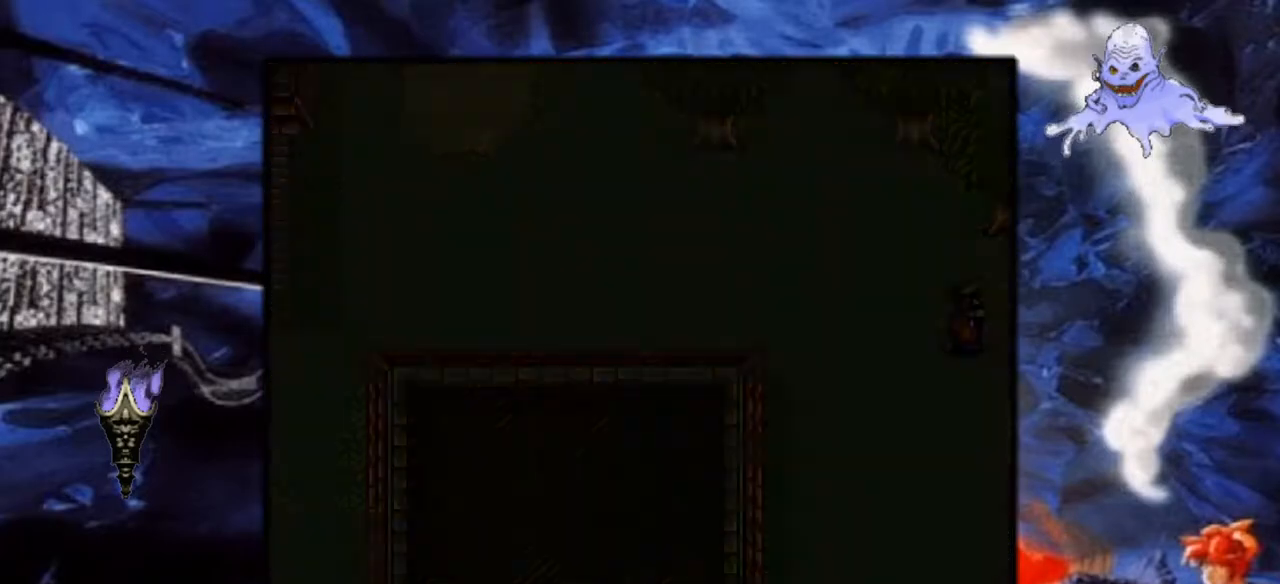
{"buttons": ["Y"], "events": [[83, "DPAD_RIGHT", "up"], [100, "DPAD_DOWN", "up"]]}
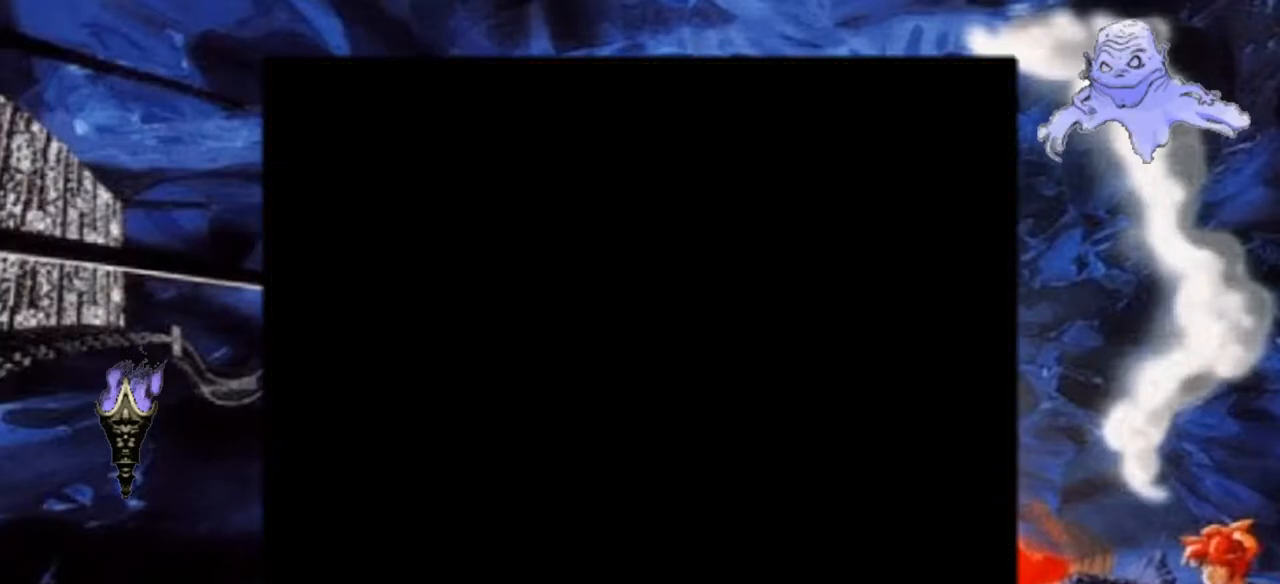
{"buttons": [], "events": [[450, "Y", "up"]]}
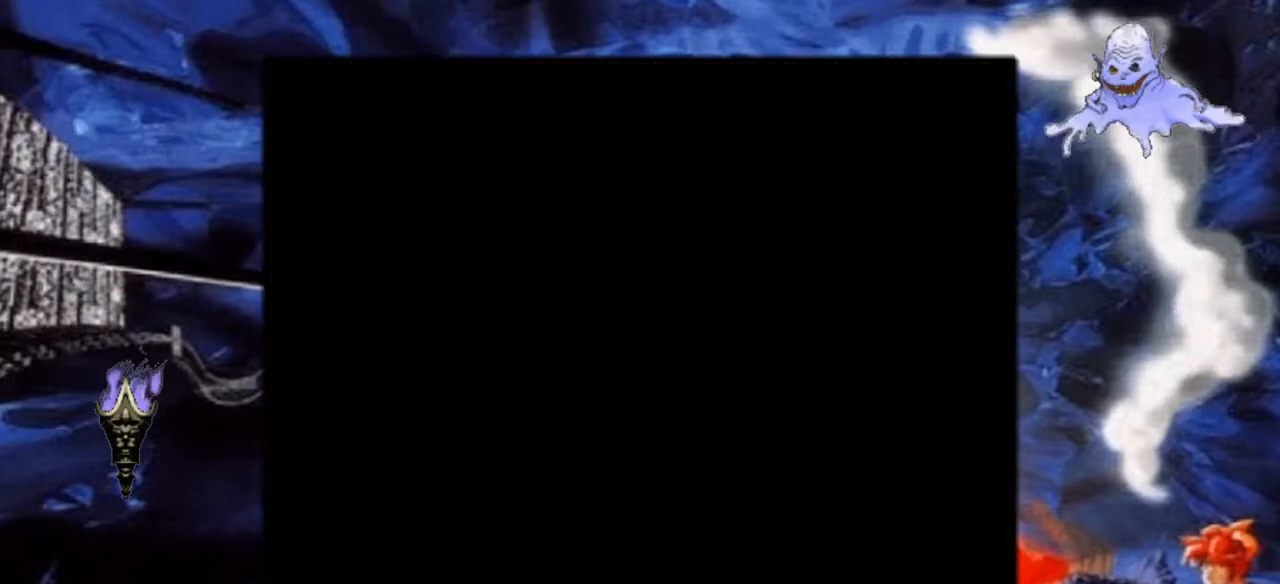
{"buttons": [], "events": []}
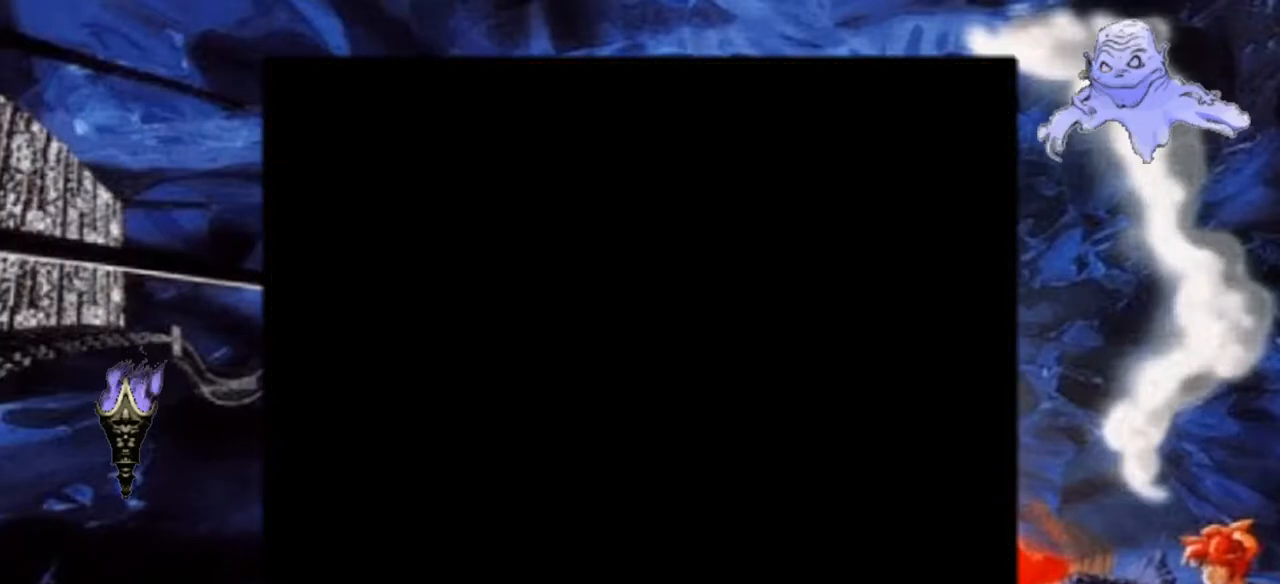
{"buttons": [], "events": []}
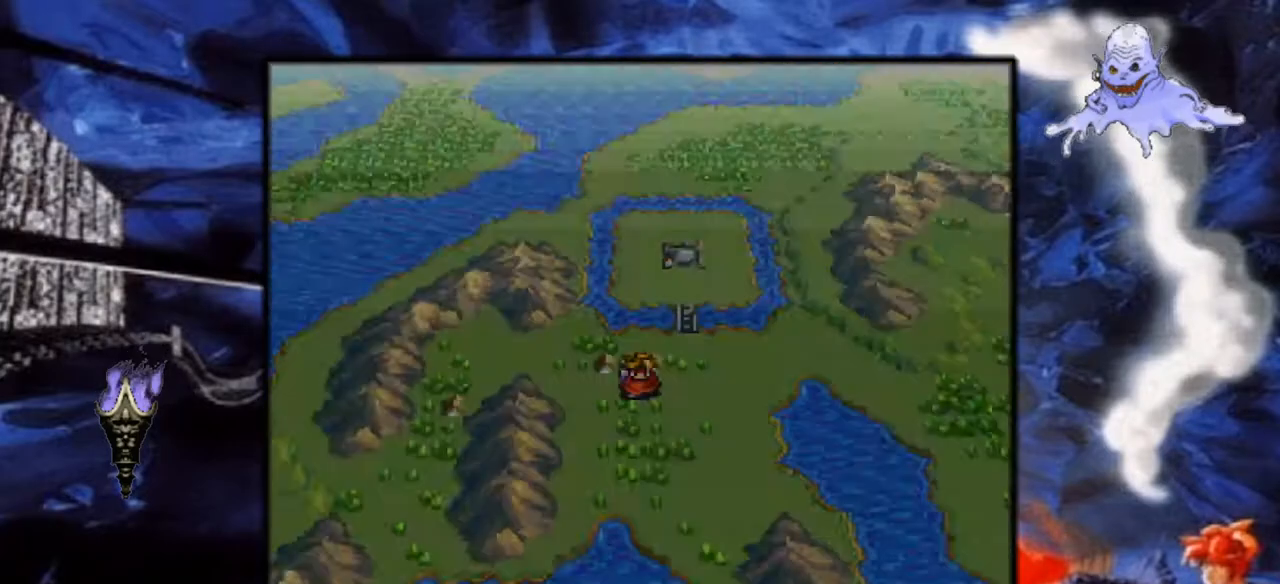
{"buttons": [], "events": []}
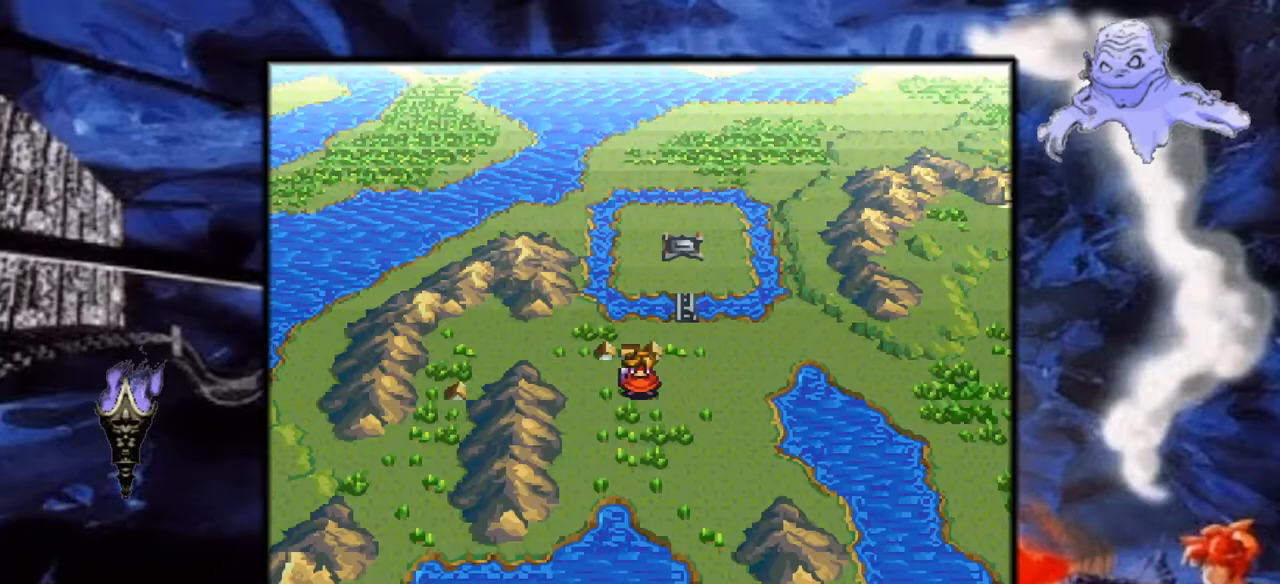
{"buttons": [], "events": []}
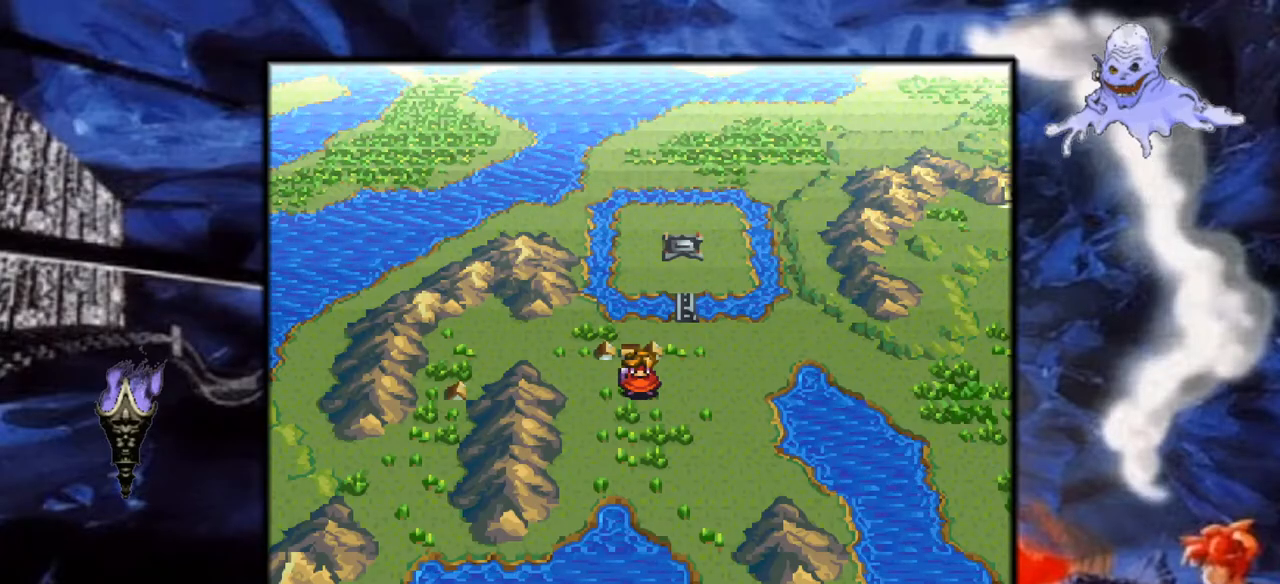
{"buttons": ["DPAD_LEFT"], "events": [[483, "DPAD_LEFT", "down"]]}
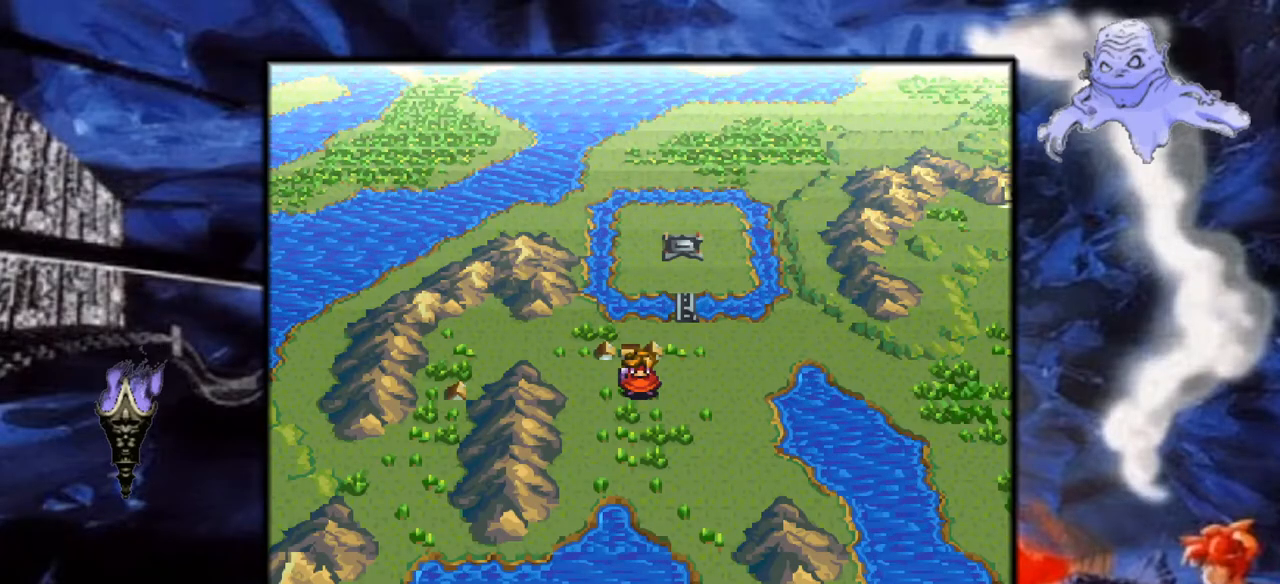
{"buttons": ["Y", "DPAD_UP"], "events": [[50, "Y", "down"], [167, "DPAD_LEFT", "up"], [317, "DPAD_UP", "down"]]}